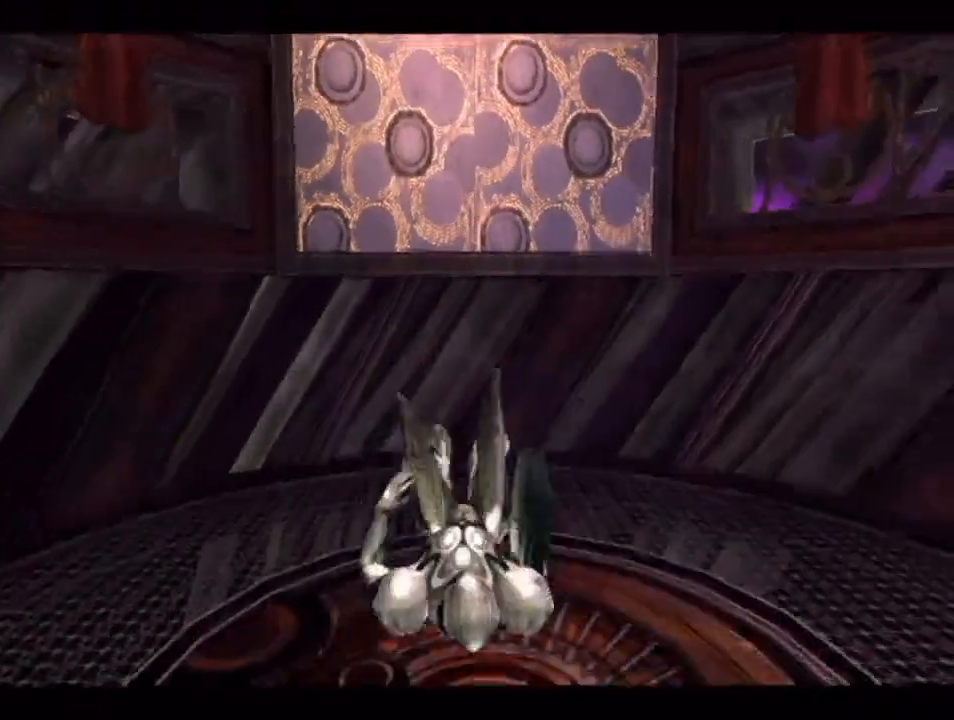
Gameplay with a controller (Nintendo layout); each line is a JSON object with the inputs held at the frame after it. "events" lists button and stick changes between this image and that frame as [ms after this image, input, new state], when the widget could be followed in between. Not read: L3 R3.
{"buttons": [], "left_stick": "down-right", "right_stick": "center", "events": [[100, "L1", "up"], [133, "left_stick", "down-right"], [200, "R1", "up"], [233, "left_stick", "right"], [450, "left_stick", "down-right"]]}
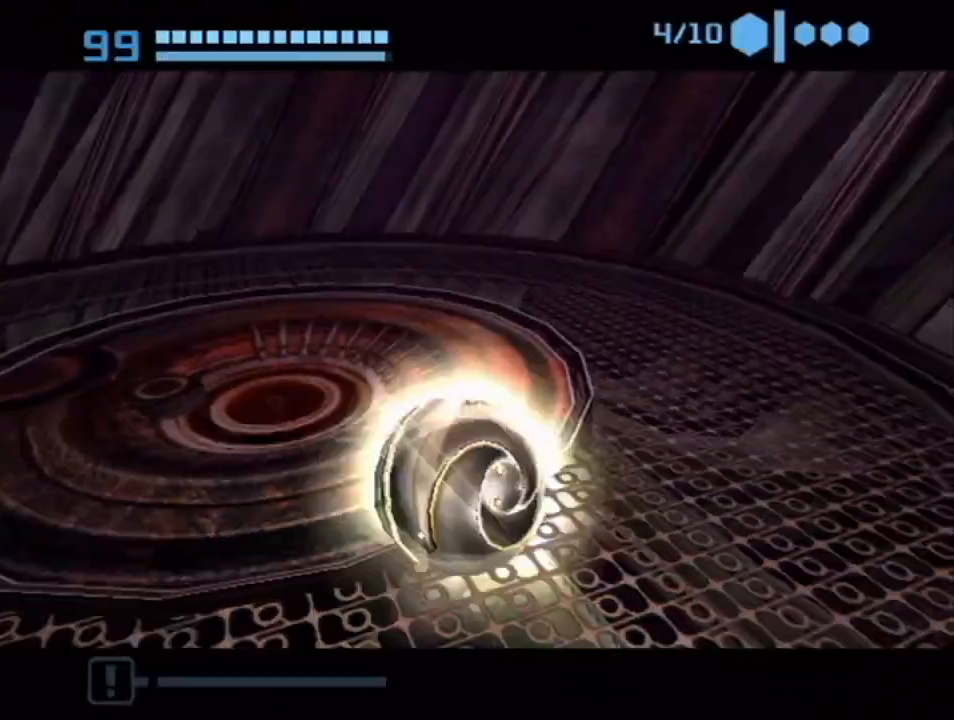
{"buttons": [], "left_stick": "left", "right_stick": "center", "events": [[50, "L1", "down"], [50, "left_stick", "down"], [383, "L1", "up"], [417, "left_stick", "left"]]}
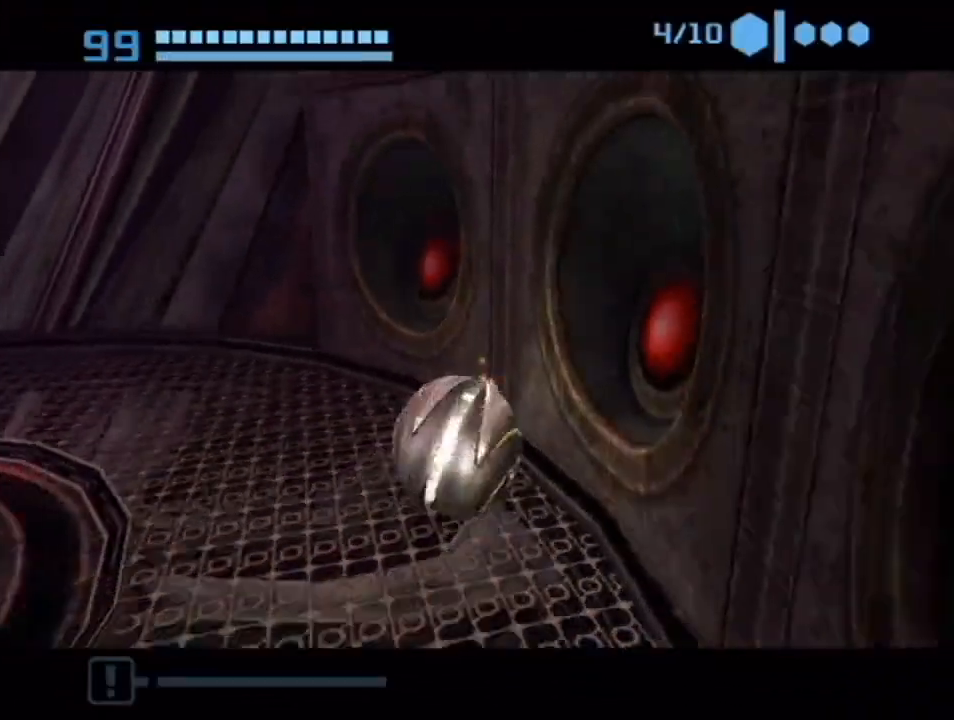
{"buttons": [], "left_stick": "center", "right_stick": "center", "events": [[100, "left_stick", "right"], [167, "A", "down"], [267, "left_stick", "up"], [300, "A", "up"], [333, "left_stick", "center"]]}
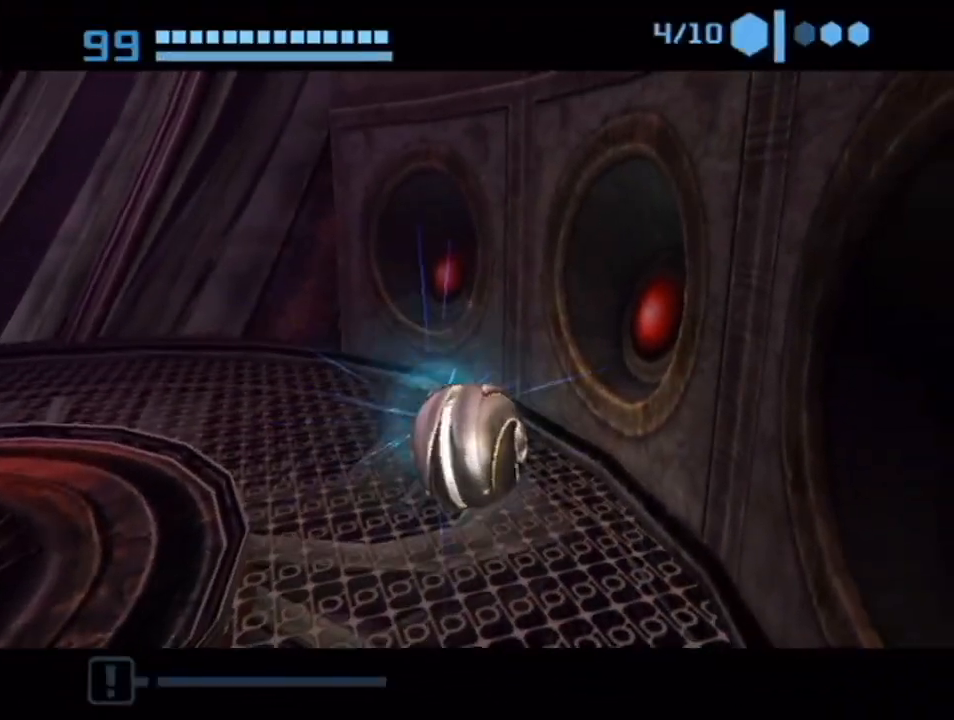
{"buttons": [], "left_stick": "center", "right_stick": "center", "events": []}
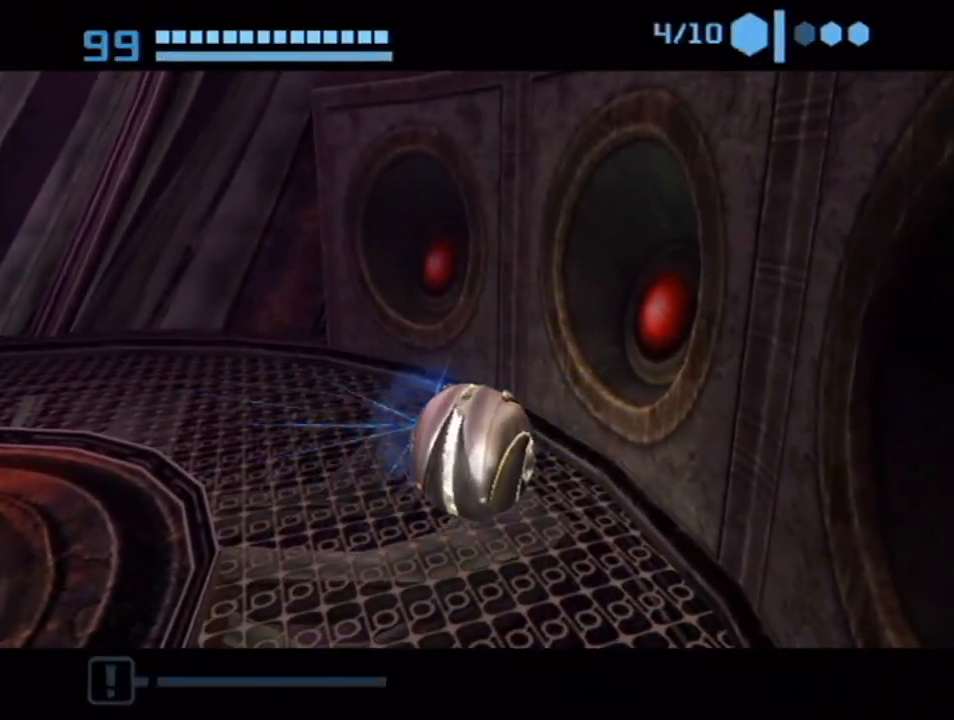
{"buttons": [], "left_stick": "center", "right_stick": "center", "events": [[117, "A", "down"], [233, "A", "up"], [350, "A", "down"], [483, "A", "up"]]}
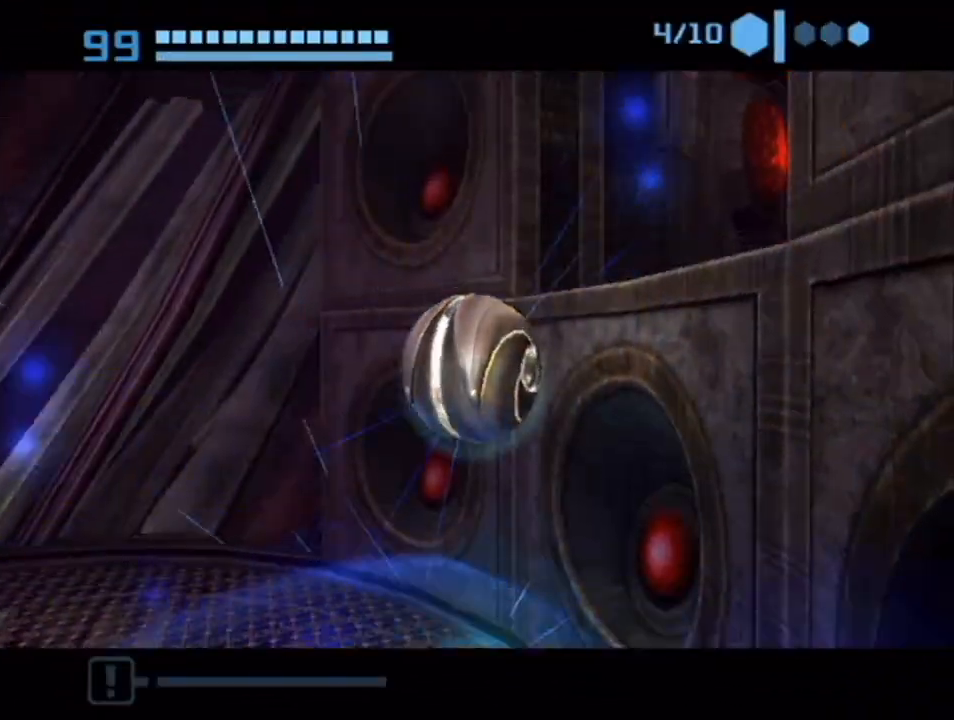
{"buttons": [], "left_stick": "center", "right_stick": "center", "events": []}
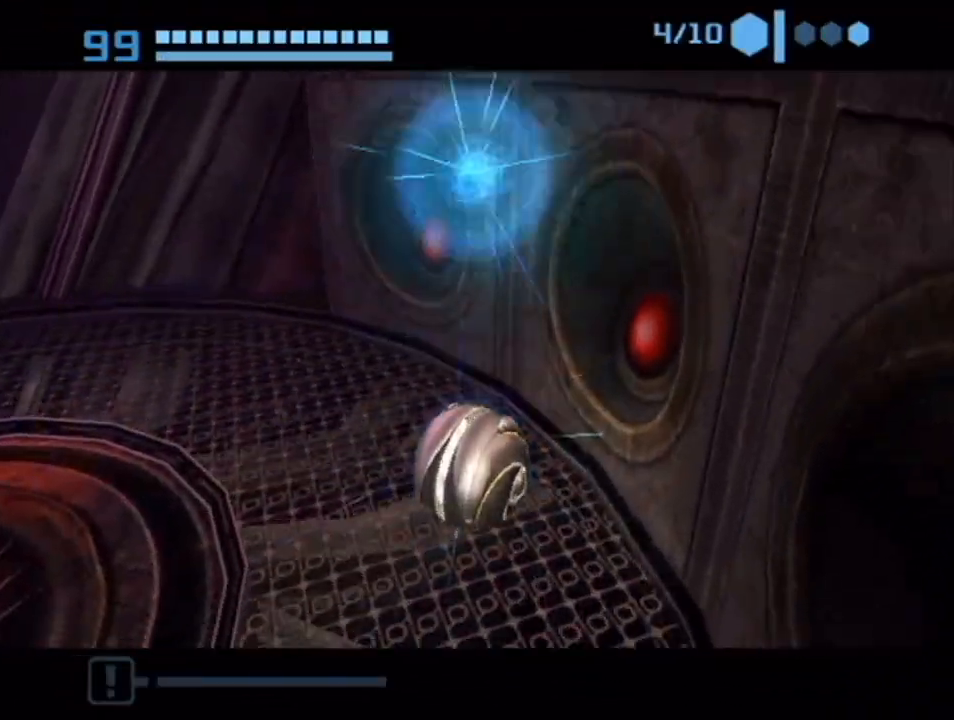
{"buttons": [], "left_stick": "up-right", "right_stick": "center", "events": [[300, "left_stick", "up-right"]]}
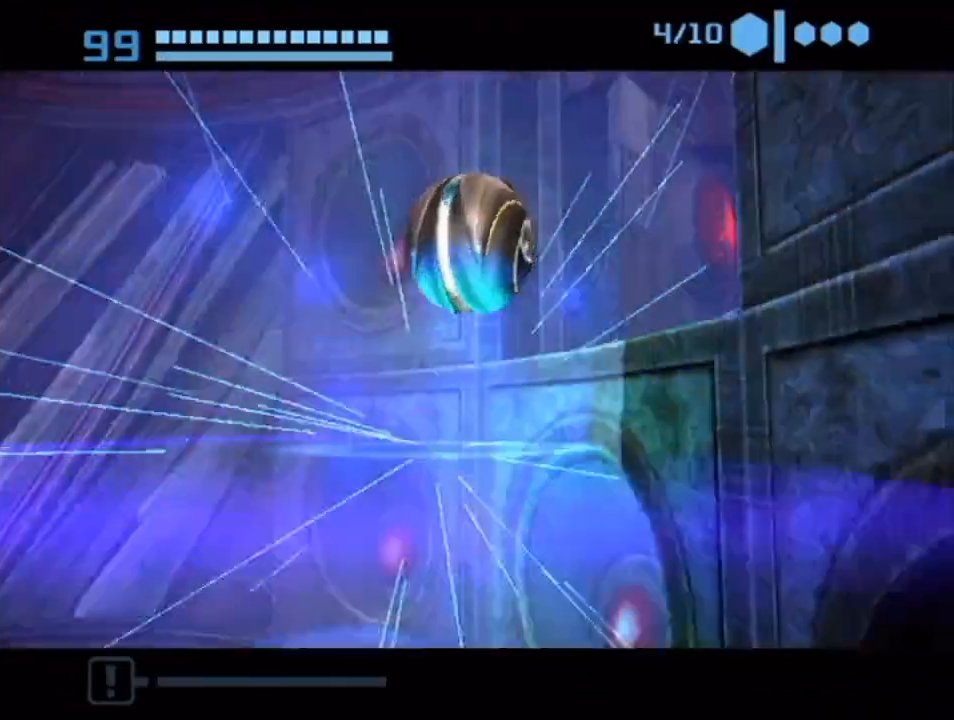
{"buttons": [], "left_stick": "center", "right_stick": "center", "events": [[100, "left_stick", "center"], [167, "X", "down"], [333, "X", "up"]]}
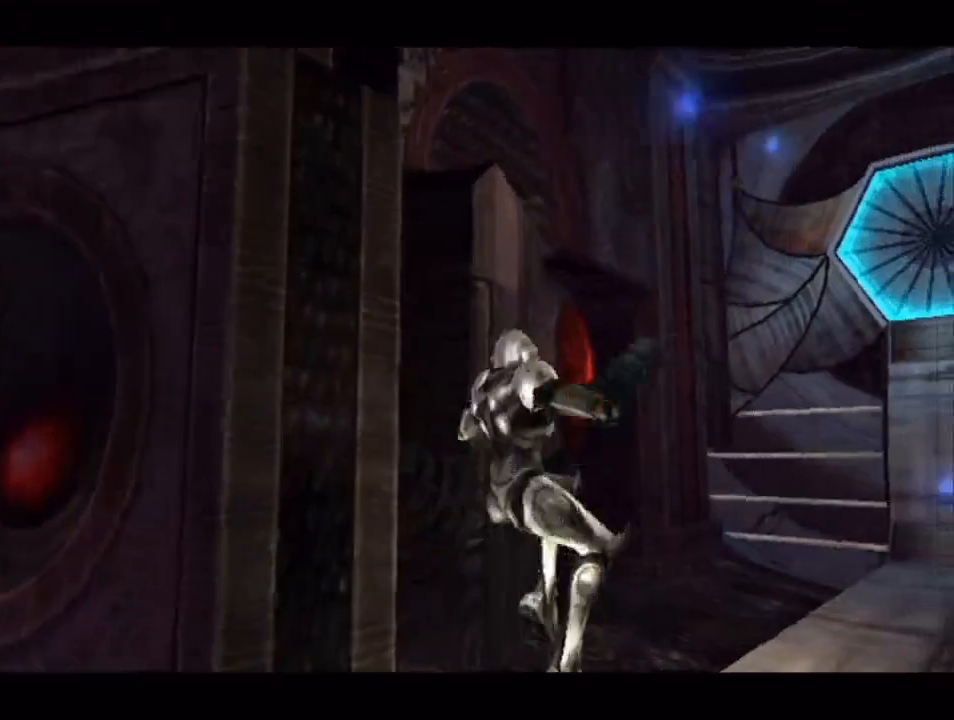
{"buttons": [], "left_stick": "left", "right_stick": "center", "events": [[50, "left_stick", "left"]]}
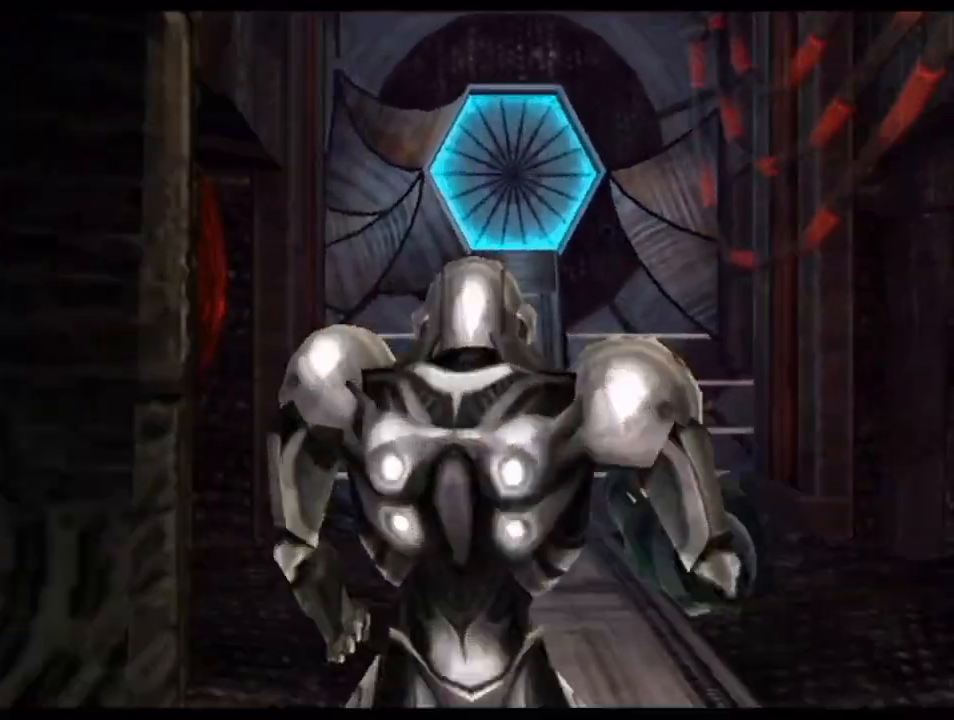
{"buttons": [], "left_stick": "left", "right_stick": "center", "events": []}
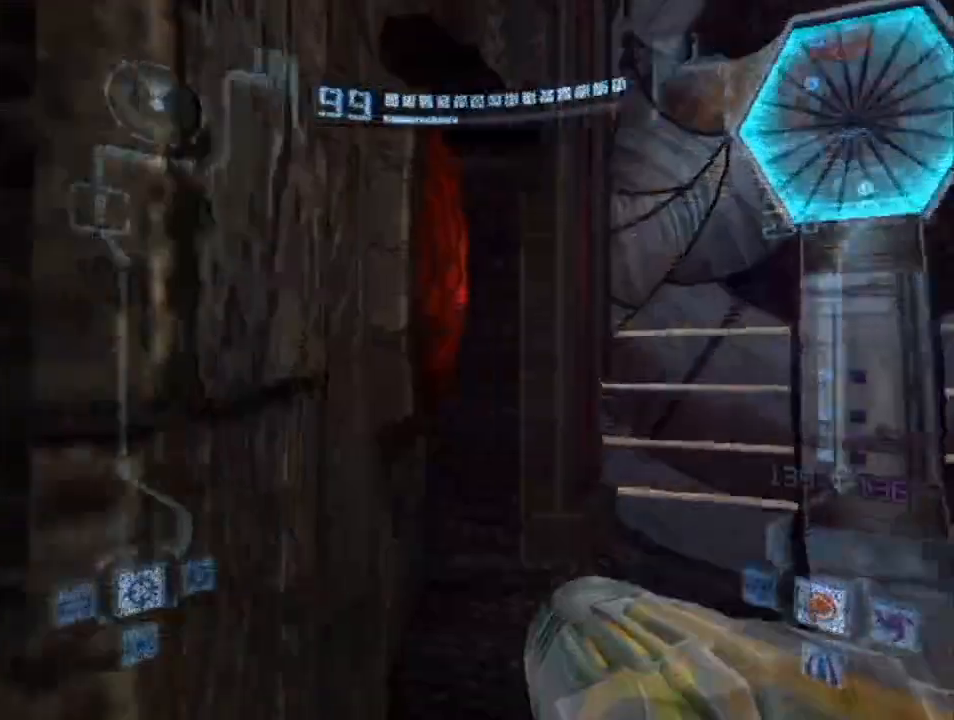
{"buttons": [], "left_stick": "left", "right_stick": "center", "events": []}
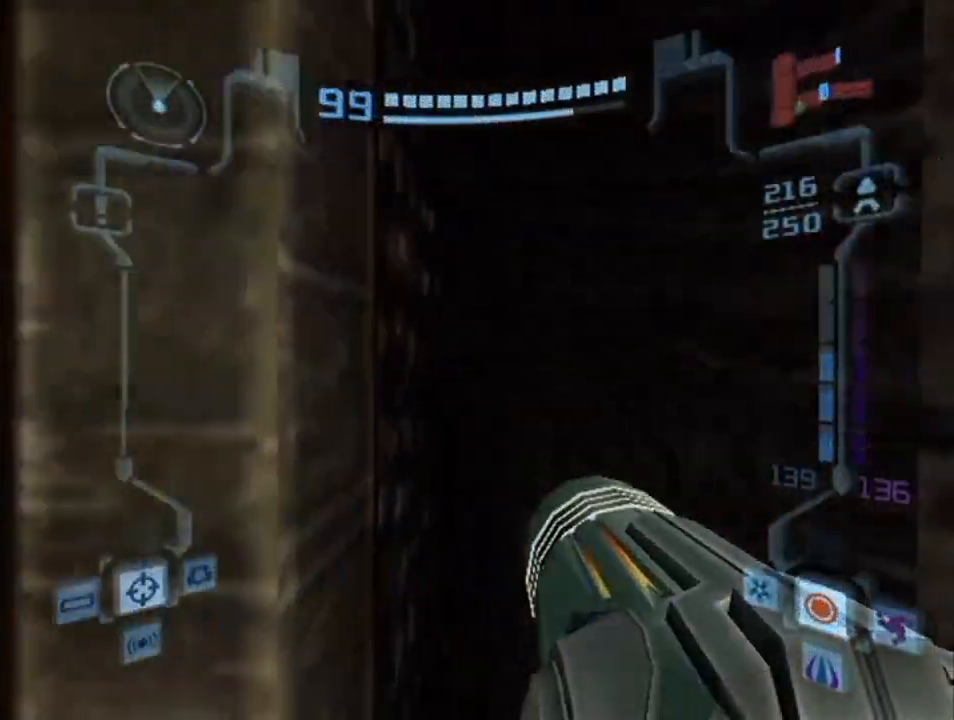
{"buttons": [], "left_stick": "left", "right_stick": "center", "events": []}
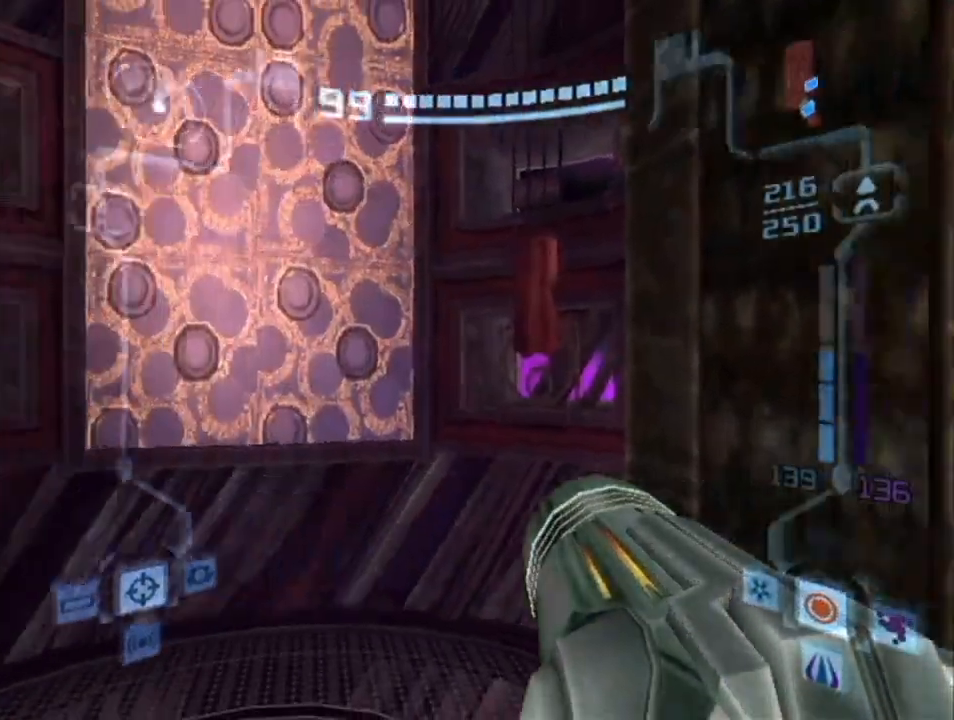
{"buttons": [], "left_stick": "center", "right_stick": "center", "events": [[83, "left_stick", "center"]]}
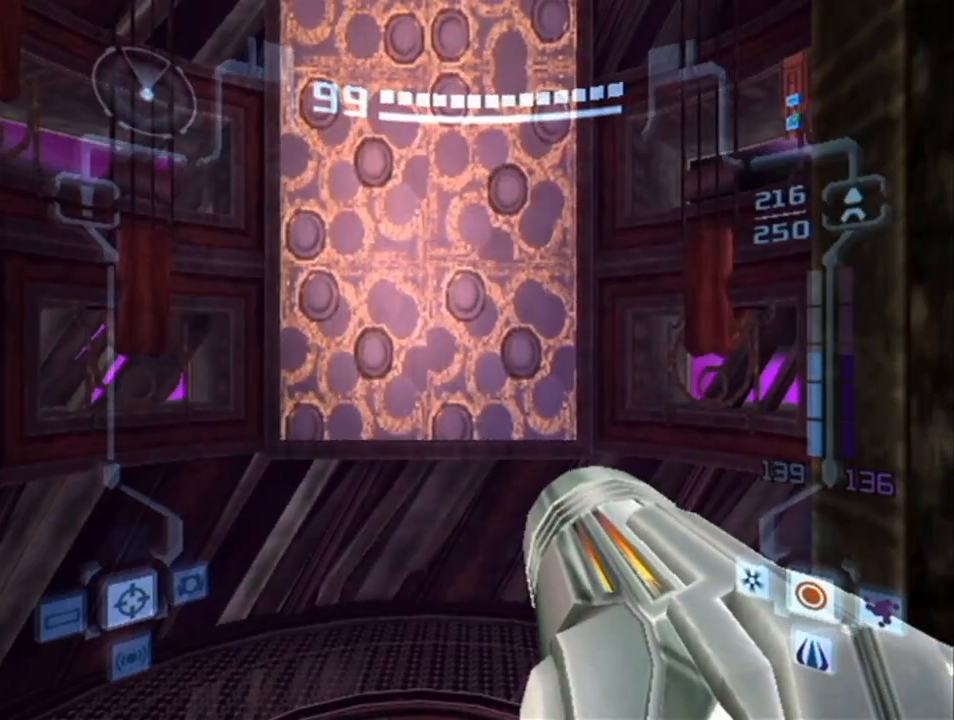
{"buttons": ["L1"], "left_stick": "up", "right_stick": "center", "events": [[83, "L1", "down"], [83, "left_stick", "up"]]}
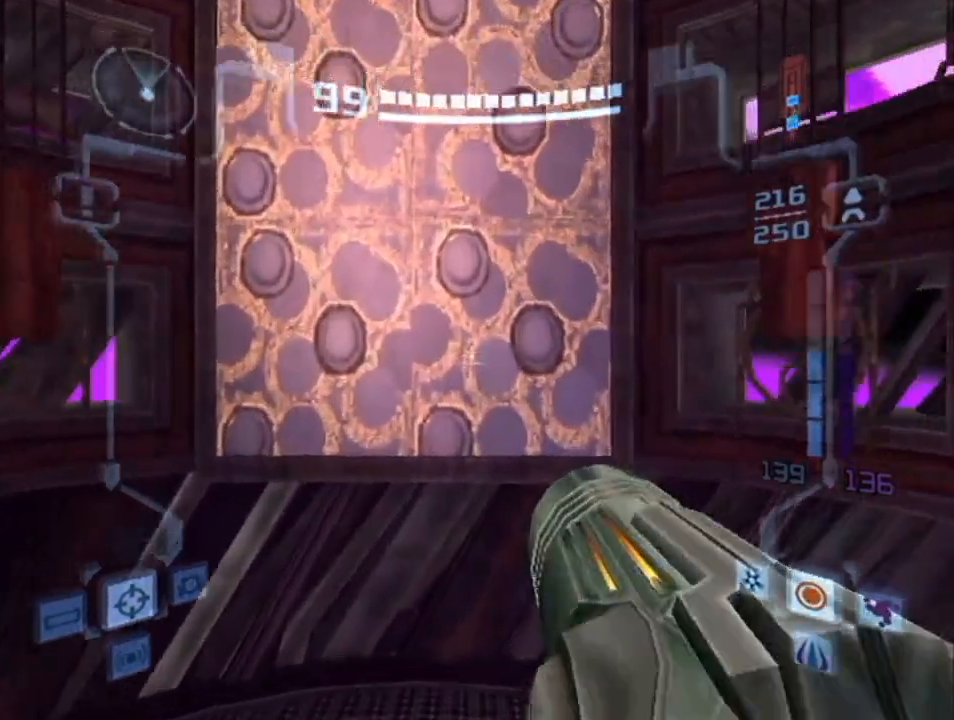
{"buttons": ["L1"], "left_stick": "up", "right_stick": "center", "events": []}
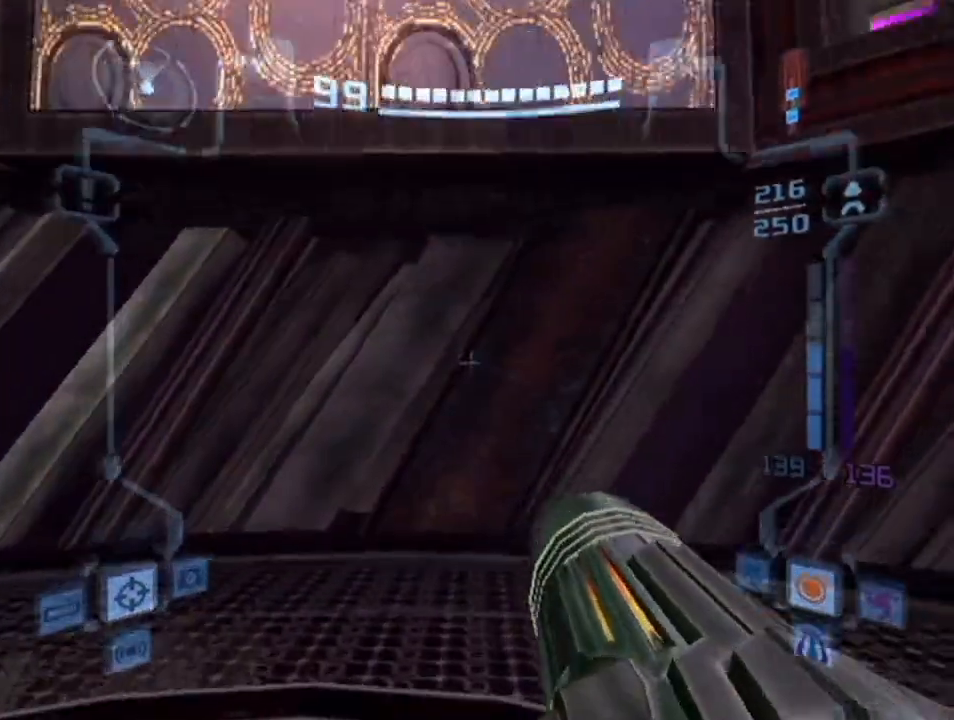
{"buttons": [], "left_stick": "center", "right_stick": "center", "events": [[17, "left_stick", "up-left"], [300, "L1", "up"], [300, "left_stick", "center"], [333, "B", "down"], [483, "B", "up"]]}
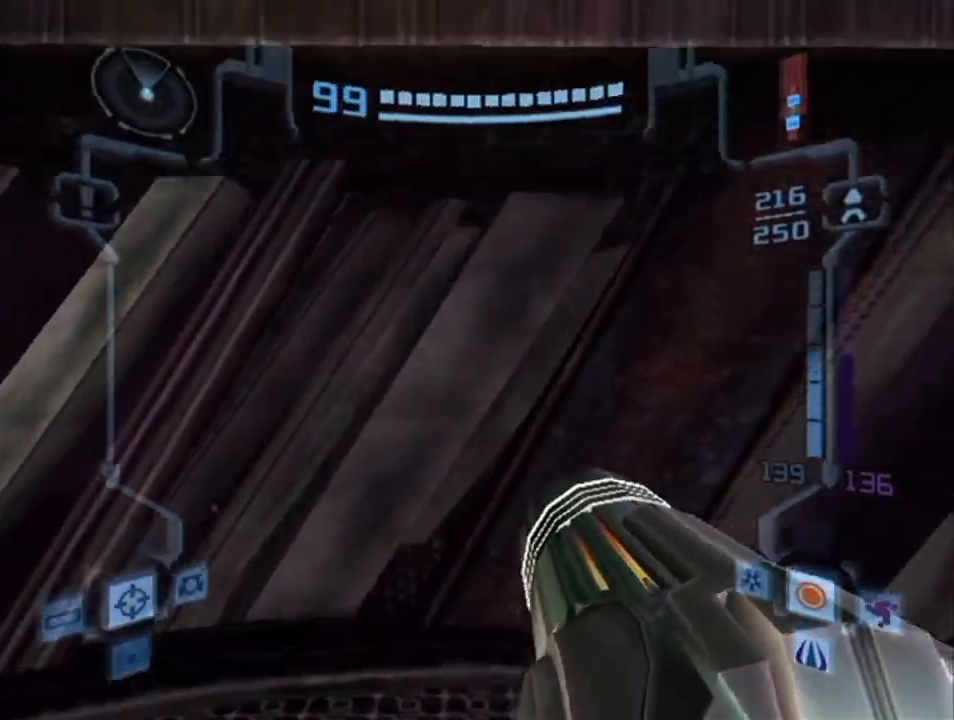
{"buttons": ["B", "L1"], "left_stick": "up", "right_stick": "center", "events": [[133, "L1", "down"], [133, "left_stick", "up"], [200, "B", "down"], [300, "B", "up"], [350, "B", "down"]]}
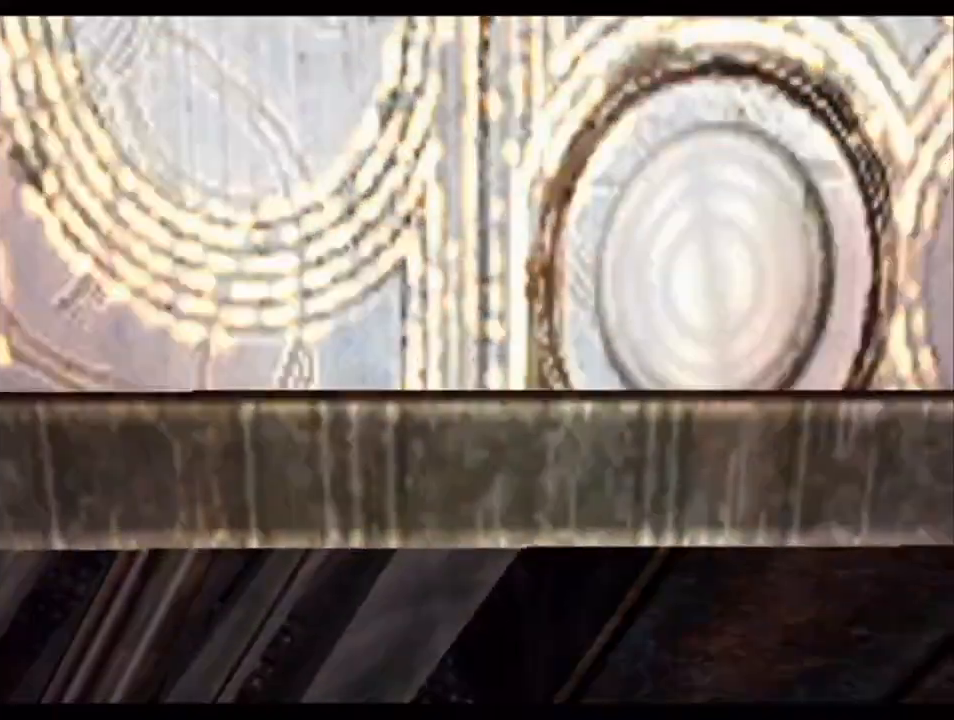
{"buttons": ["B", "L1"], "left_stick": "center", "right_stick": "center", "events": [[17, "B", "up"], [333, "B", "down"], [350, "left_stick", "center"]]}
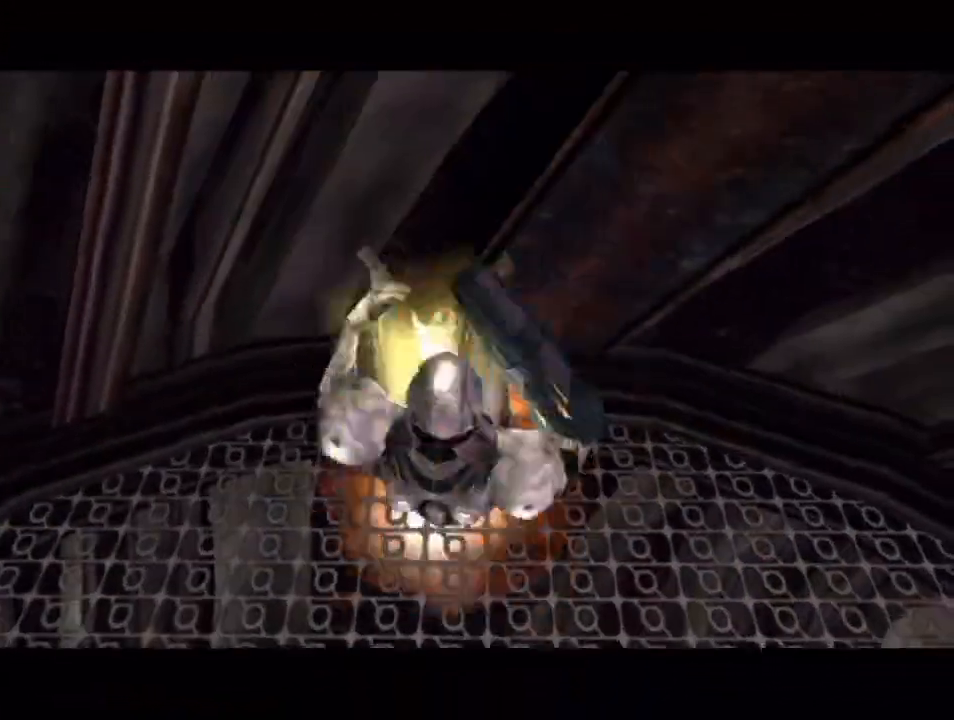
{"buttons": [], "left_stick": "center", "right_stick": "center", "events": [[17, "B", "up"], [133, "L1", "up"]]}
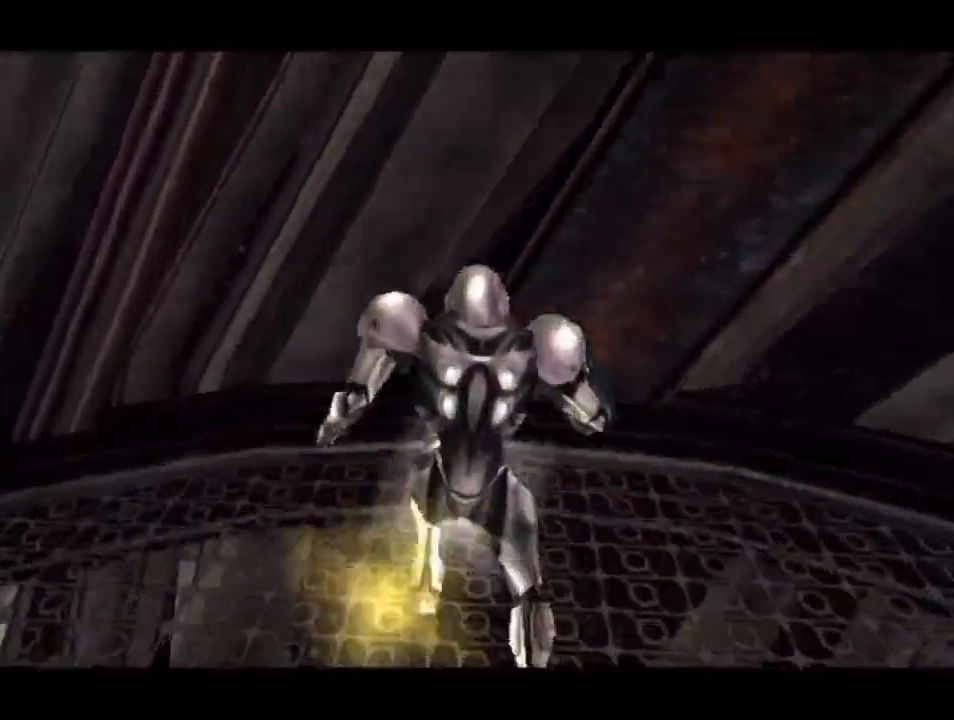
{"buttons": ["B", "L1"], "left_stick": "down", "right_stick": "center", "events": [[383, "B", "down"], [383, "L1", "down"], [383, "left_stick", "down"]]}
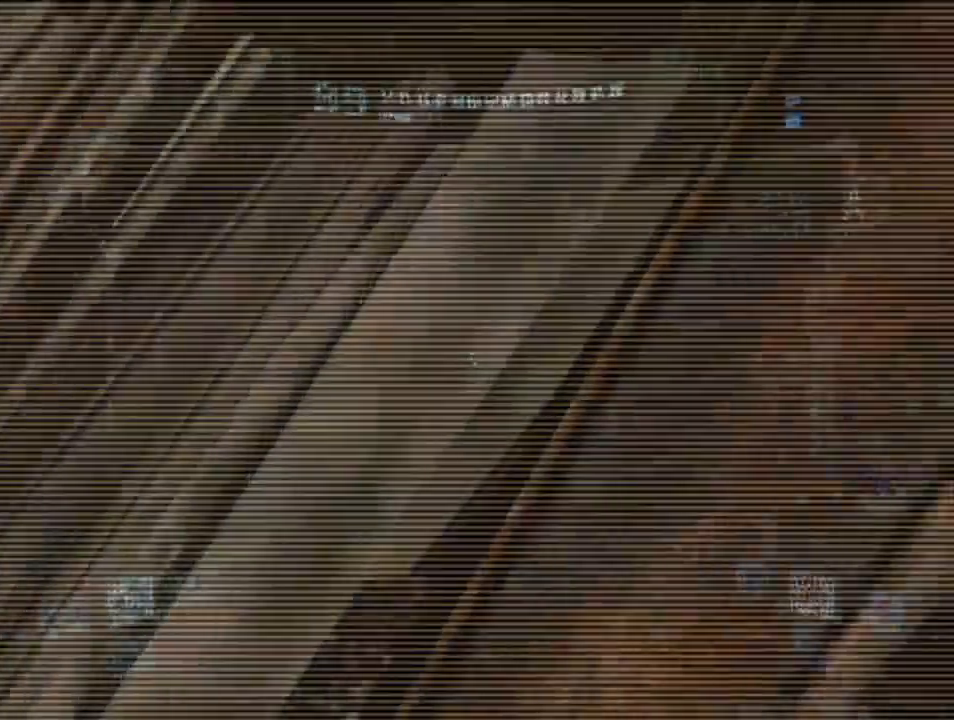
{"buttons": ["B", "L1"], "left_stick": "up", "right_stick": "center", "events": [[133, "B", "up"], [133, "left_stick", "center"], [233, "B", "down"], [333, "B", "up"], [333, "left_stick", "up"], [417, "B", "down"]]}
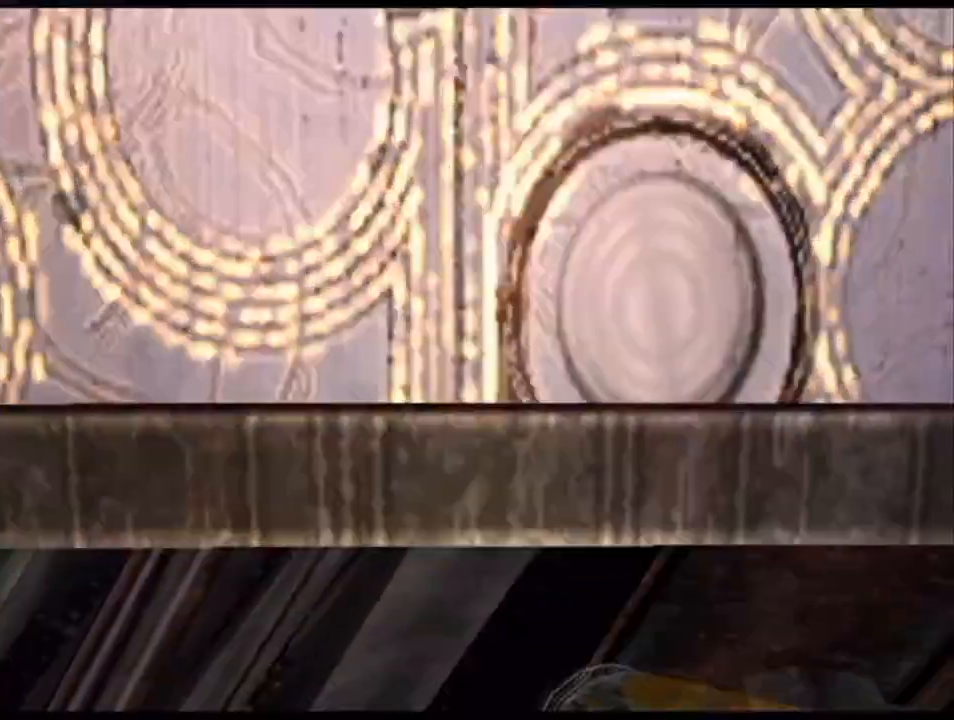
{"buttons": ["L1"], "left_stick": "up", "right_stick": "center", "events": [[50, "B", "up"]]}
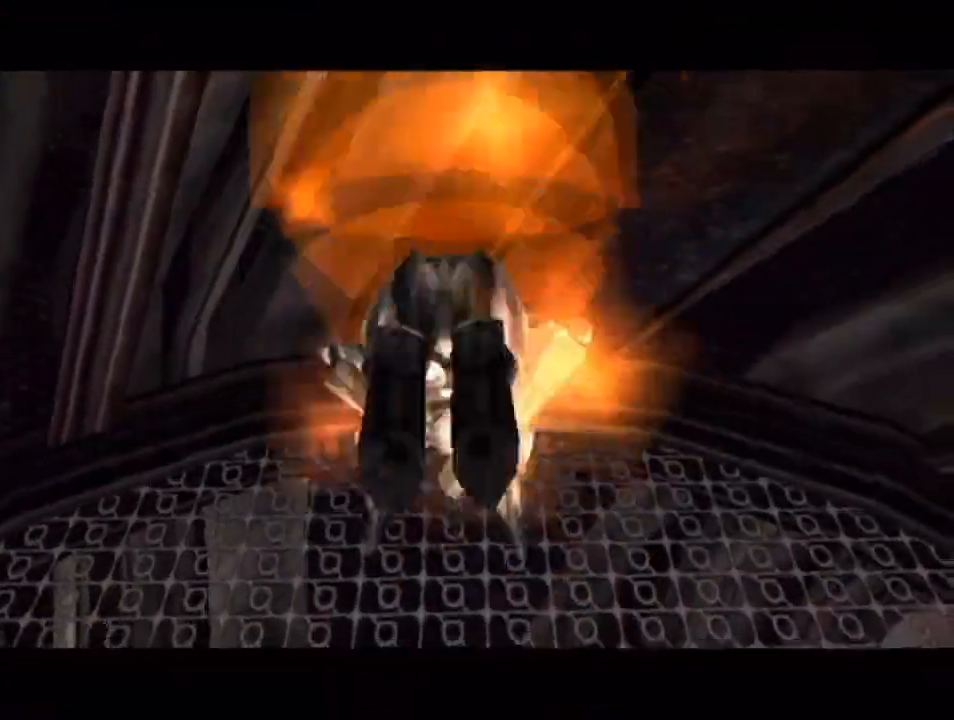
{"buttons": [], "left_stick": "center", "right_stick": "center", "events": [[17, "left_stick", "center"], [267, "L1", "up"]]}
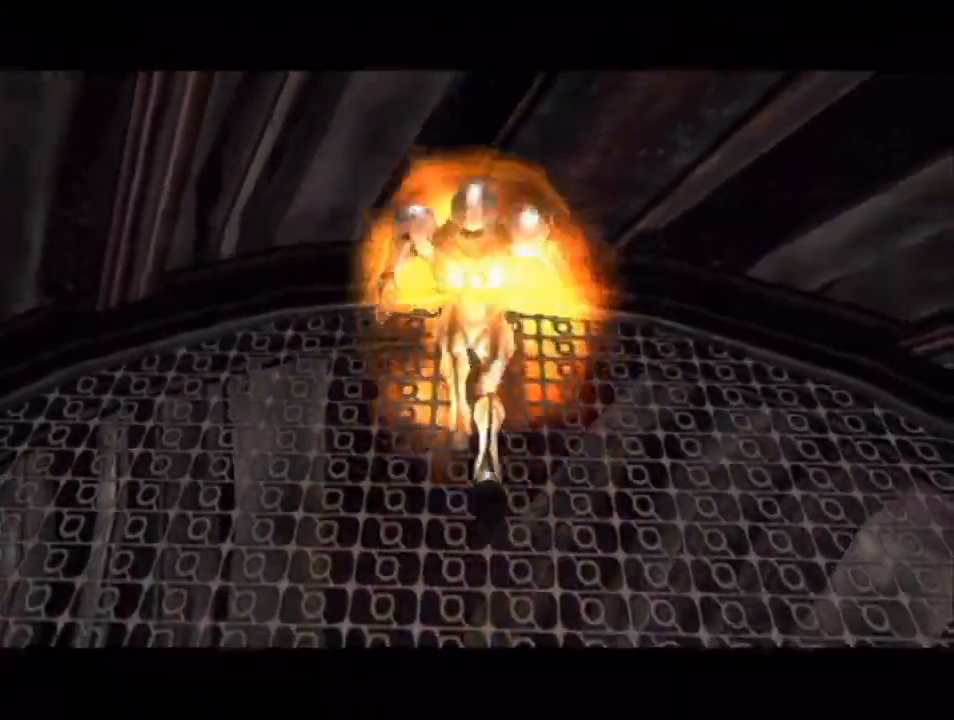
{"buttons": [], "left_stick": "center", "right_stick": "center", "events": []}
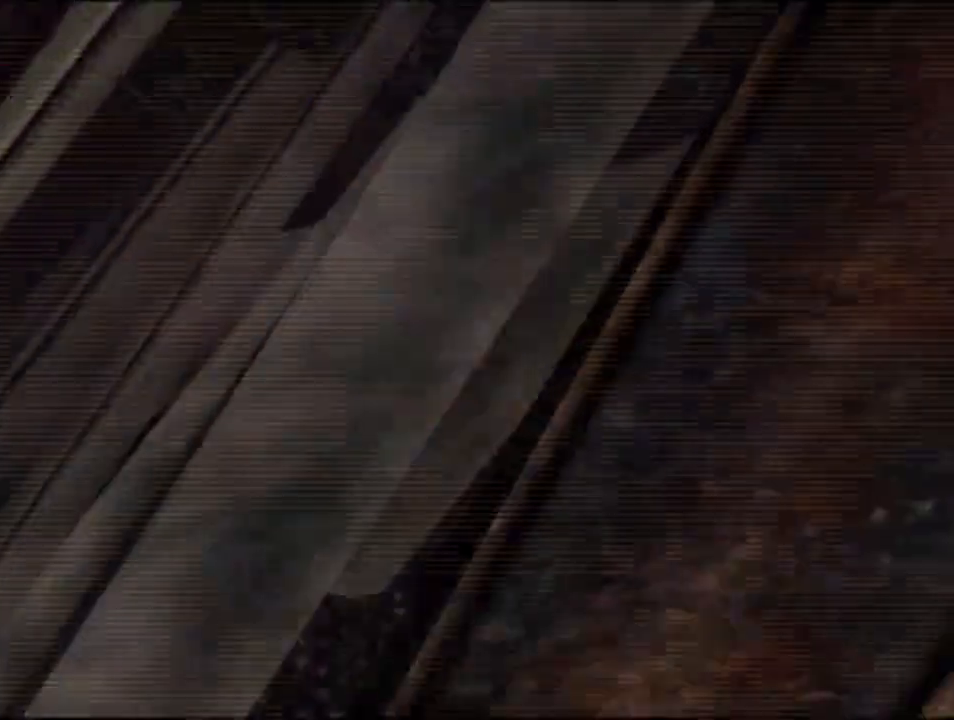
{"buttons": ["B", "L1"], "left_stick": "center", "right_stick": "center", "events": [[50, "B", "down"], [50, "L1", "down"], [50, "left_stick", "down"], [233, "left_stick", "center"], [300, "B", "up"], [383, "B", "down"]]}
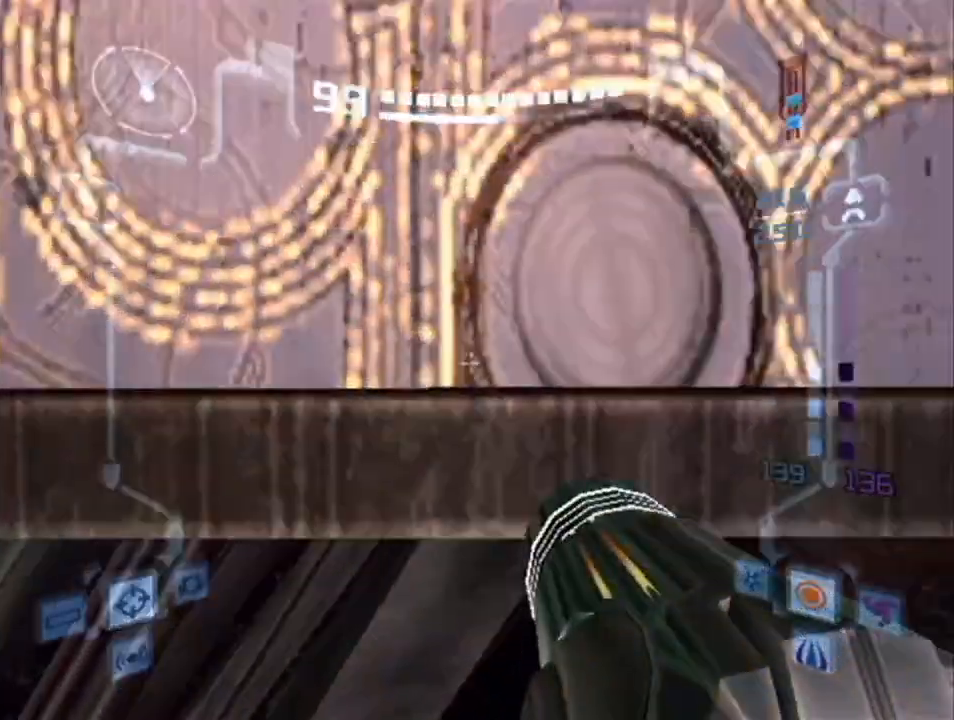
{"buttons": ["B", "L1"], "left_stick": "up", "right_stick": "center", "events": [[17, "B", "up"], [17, "left_stick", "up"], [83, "B", "down"], [200, "B", "up"], [267, "B", "down"], [383, "B", "up"], [450, "B", "down"]]}
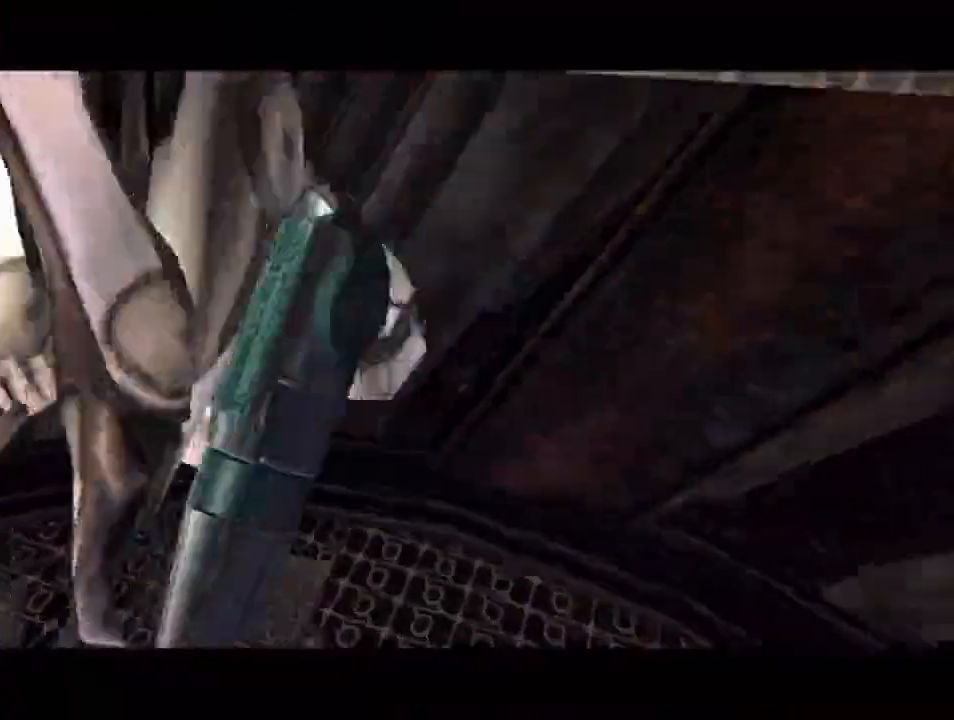
{"buttons": [], "left_stick": "center", "right_stick": "center", "events": [[50, "B", "up"], [133, "left_stick", "center"], [400, "L1", "up"]]}
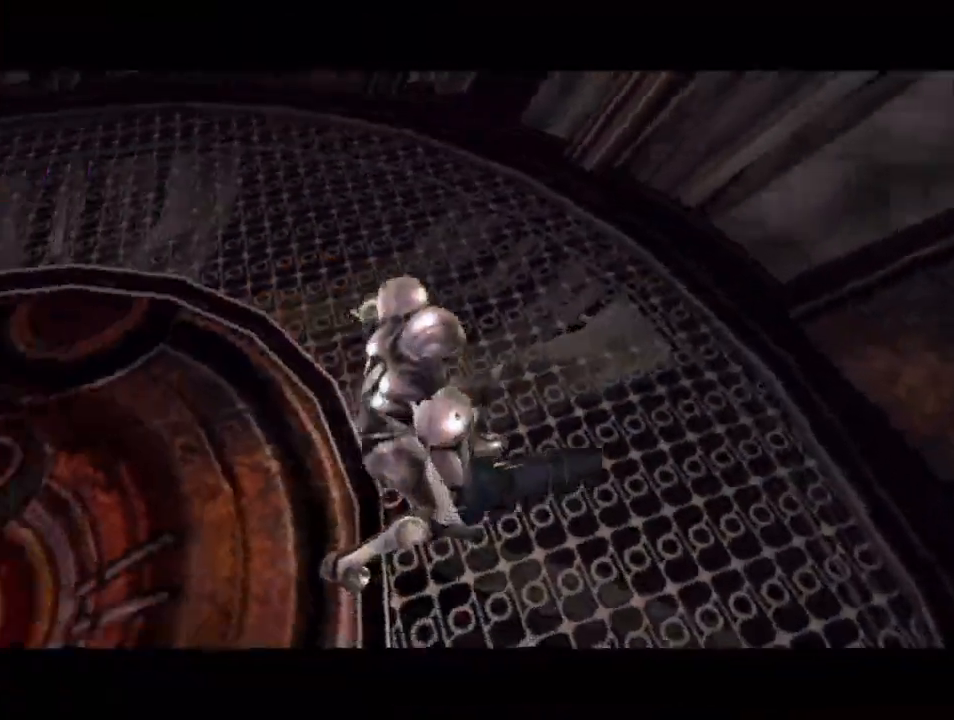
{"buttons": [], "left_stick": "center", "right_stick": "center", "events": []}
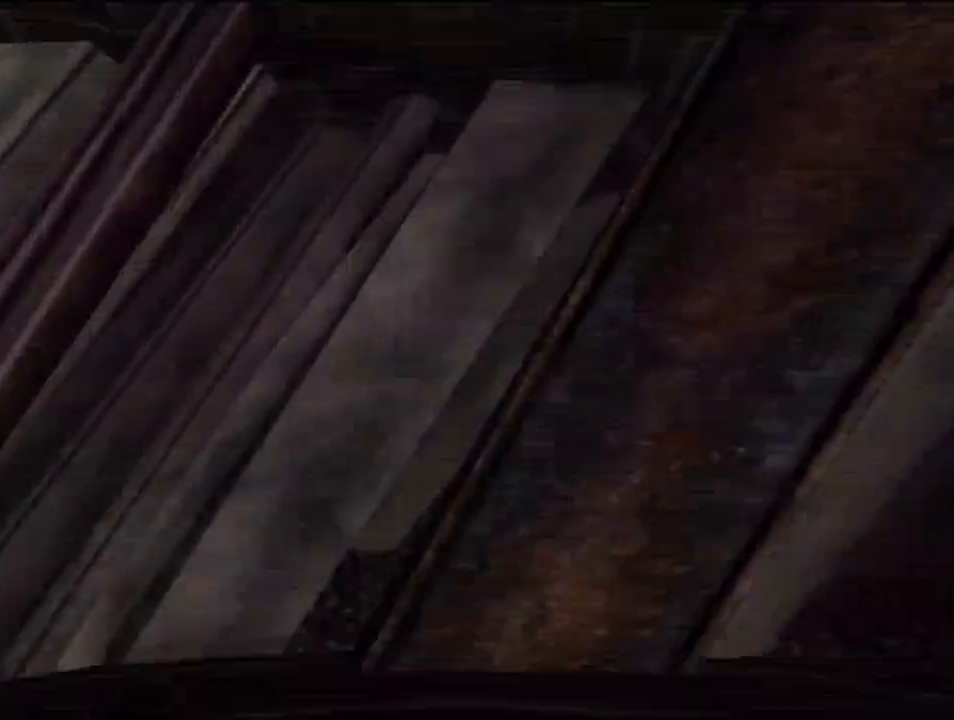
{"buttons": ["B", "L1"], "left_stick": "down", "right_stick": "center", "events": [[333, "L1", "down"], [333, "left_stick", "down"], [367, "B", "down"]]}
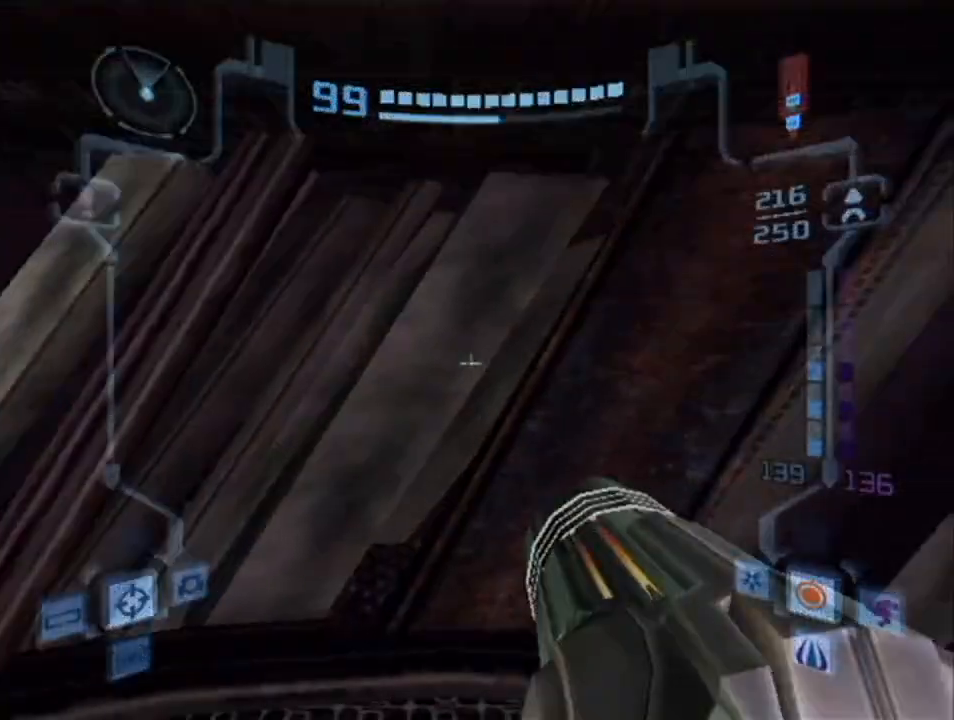
{"buttons": ["L1"], "left_stick": "up", "right_stick": "center", "events": [[50, "left_stick", "center"], [83, "B", "up"], [117, "left_stick", "up"], [200, "B", "down"], [300, "B", "up"], [383, "B", "down"], [483, "B", "up"]]}
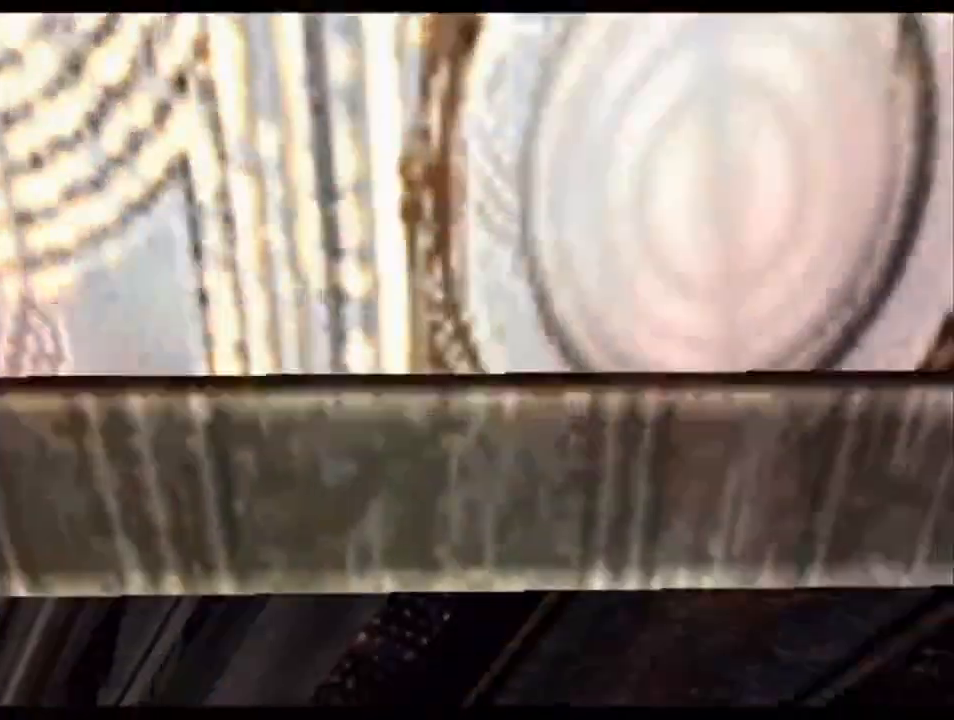
{"buttons": [], "left_stick": "center", "right_stick": "center", "events": [[50, "B", "down"], [167, "B", "up"], [333, "left_stick", "center"], [450, "L1", "up"]]}